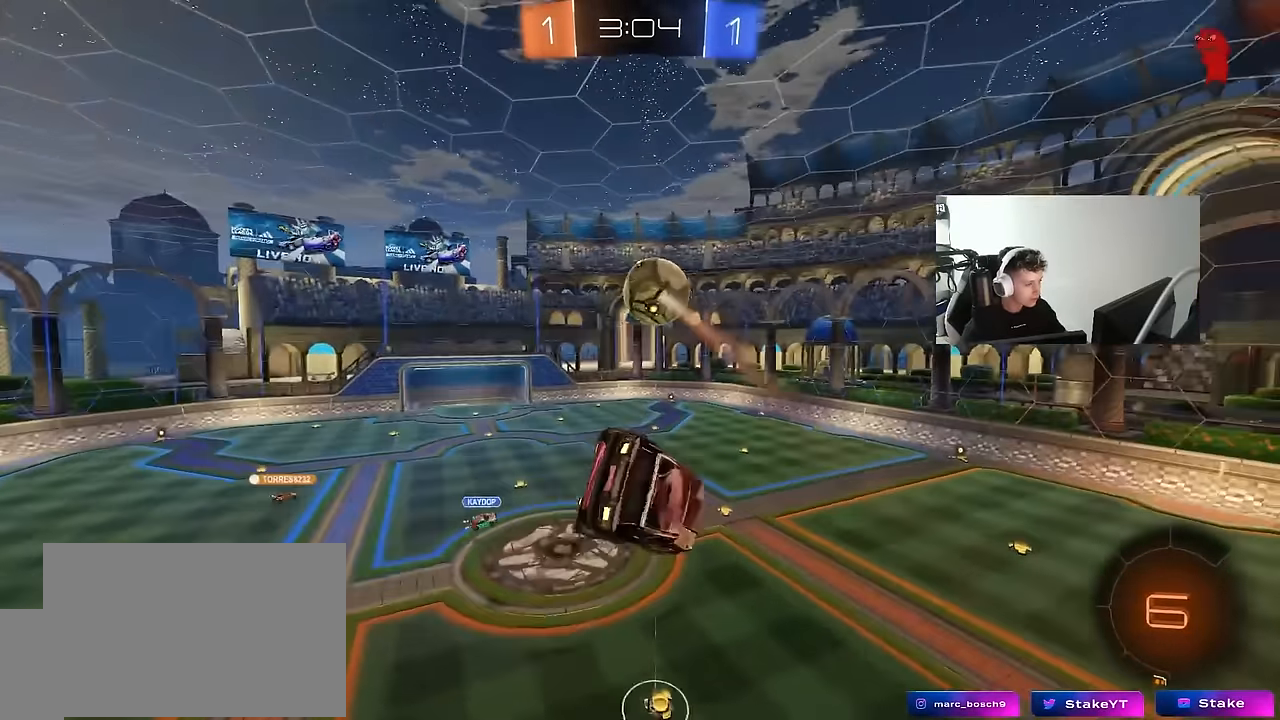
Gameplay with keyboard and mouse; each line is a JSON object with the keys and mouse buttons held at the frame after it. "events" lists presses ("down") and releases ("up") of "1", "2", "3", "4", "5", "a", "alt", "c", "caps_lock", "ctrl", "d", "e", "f", "g", "q", "r", "s", "shift", "space", "t", "tab", "v", "w", "x", "z", "mouse_left", "mouse_wheel" and "mouse_right" between this image and that frame as [ms after this image, input, new state], when the widget could be followed in between. "mouse_left", "mouse_wheel", "mouse_right" = the "left", "wheel", "right" buttons of the "mouse" list. No other keys are recorded. "wheel" means that the mouse wheel is clicked or scrolled. "mouse_move" is the direction in which the mouse moves at that frame (one of eight, or "still"), when it could be read.
{"keys": ["d", "shift"], "mouse": [], "mouse_move": "still", "events": [[150, "w", "down"], [383, "w", "up"]]}
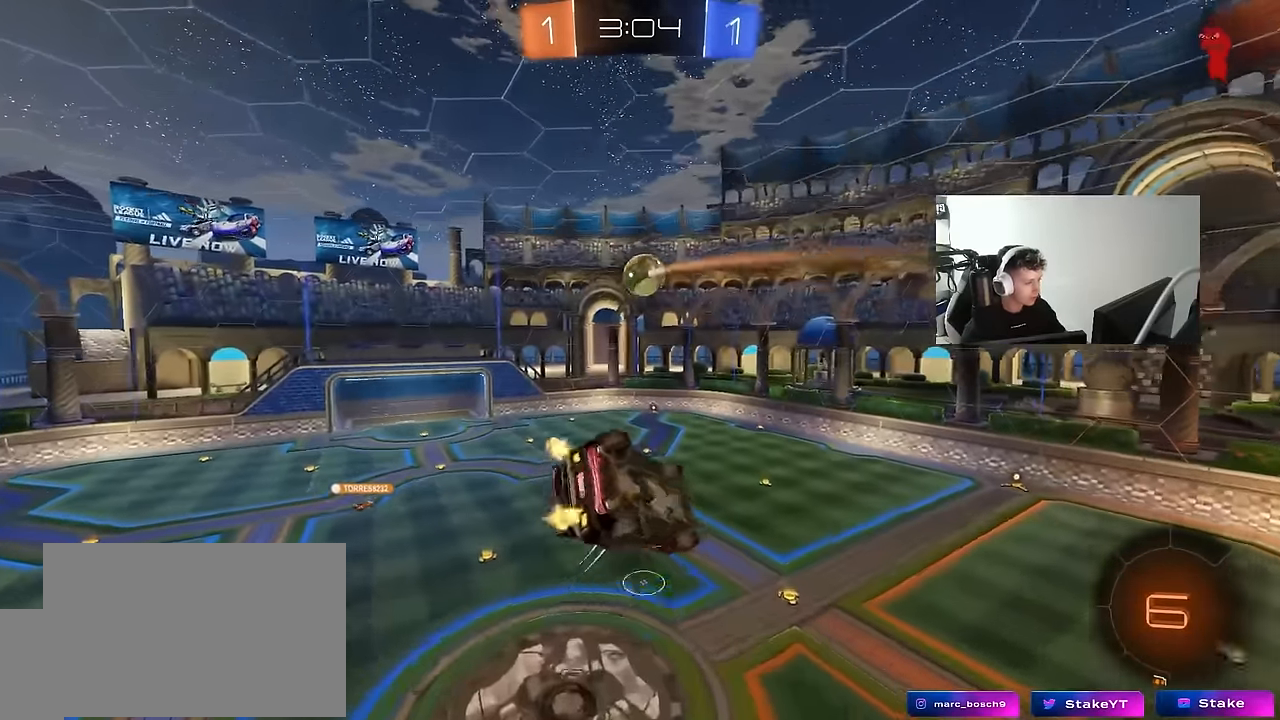
{"keys": ["s"], "mouse": ["left"], "mouse_move": "still", "events": [[116, "w", "down"], [166, "a", "down"], [166, "d", "up"], [200, "shift", "up"], [350, "w", "up"], [400, "a", "up"], [483, "mouse_left", "down"], [483, "s", "down"]]}
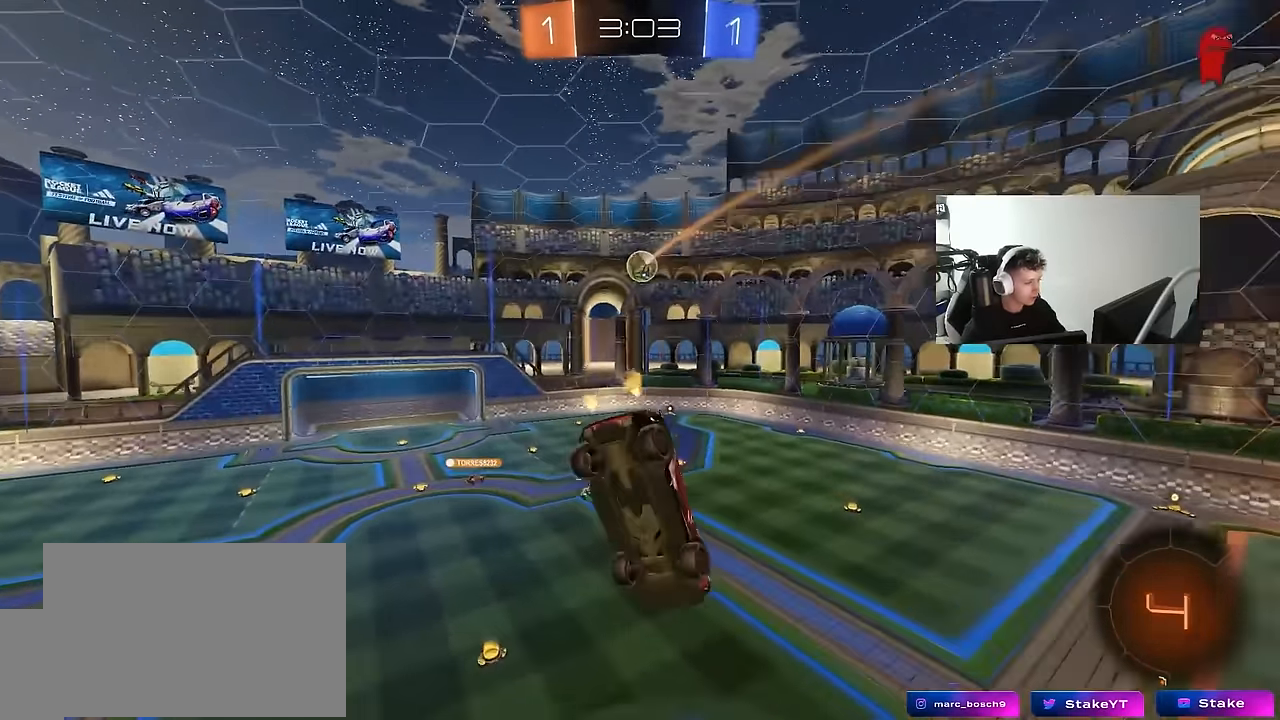
{"keys": ["a"], "mouse": [], "mouse_move": "still", "events": [[83, "a", "down"], [133, "shift", "down"], [166, "a", "up"], [166, "shift", "up"], [266, "mouse_left", "up"], [316, "d", "down"], [400, "a", "down"], [400, "d", "up"], [450, "s", "up"]]}
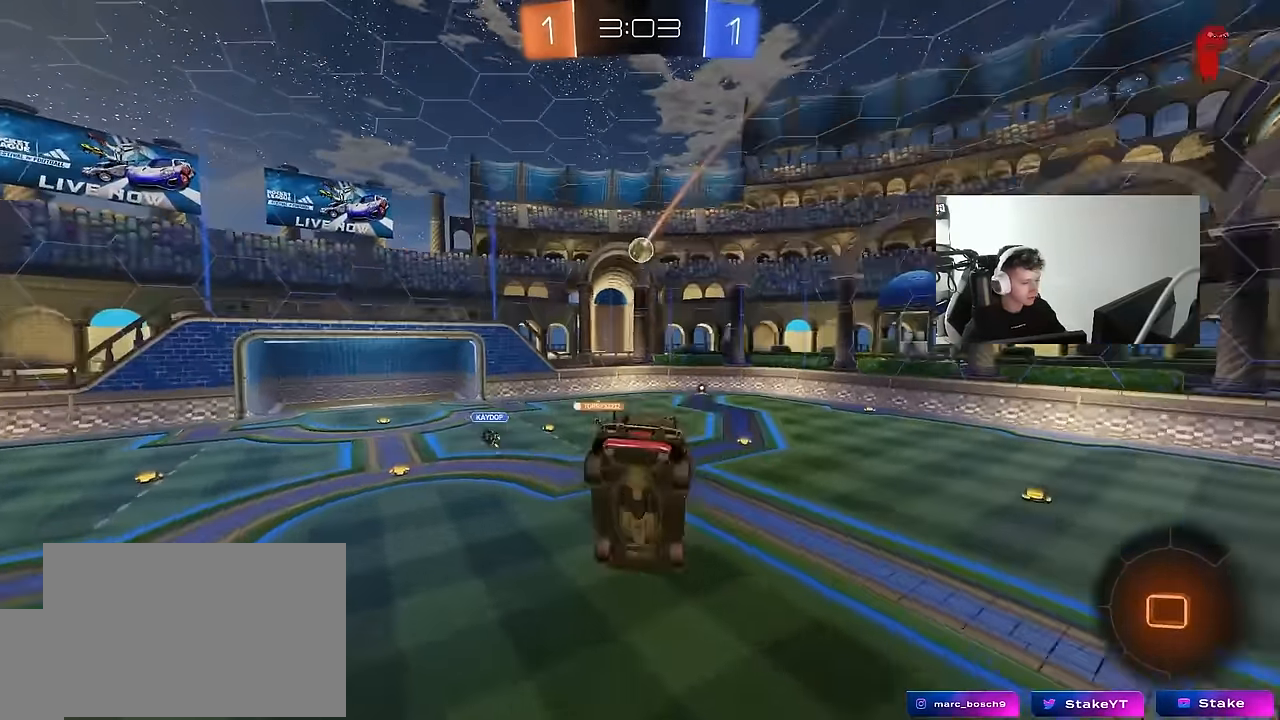
{"keys": ["d", "w"], "mouse": [], "mouse_move": "still", "events": [[50, "a", "up"], [50, "d", "down"], [183, "d", "up"], [333, "d", "down"], [333, "w", "down"]]}
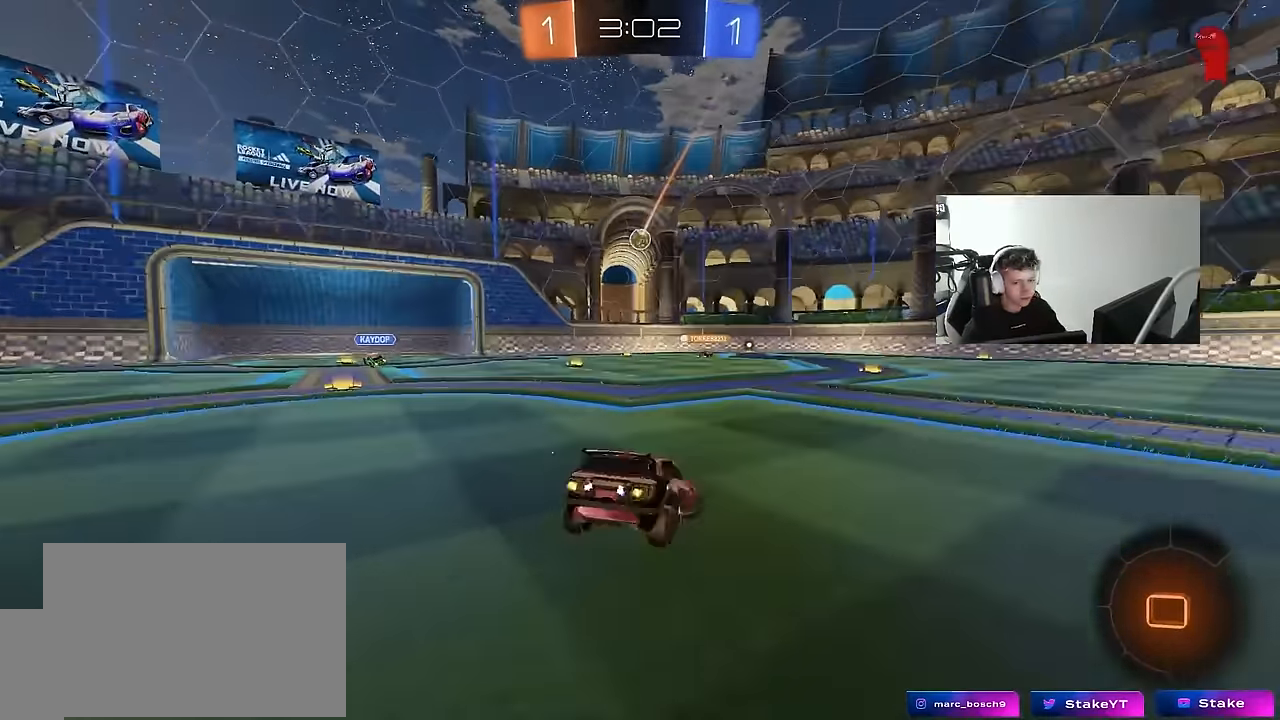
{"keys": ["shift", "w"], "mouse": ["left", "right"], "mouse_move": "still", "events": [[116, "shift", "down"], [166, "shift", "up"], [433, "d", "up"], [483, "mouse_left", "down"], [483, "mouse_right", "down"], [483, "shift", "down"]]}
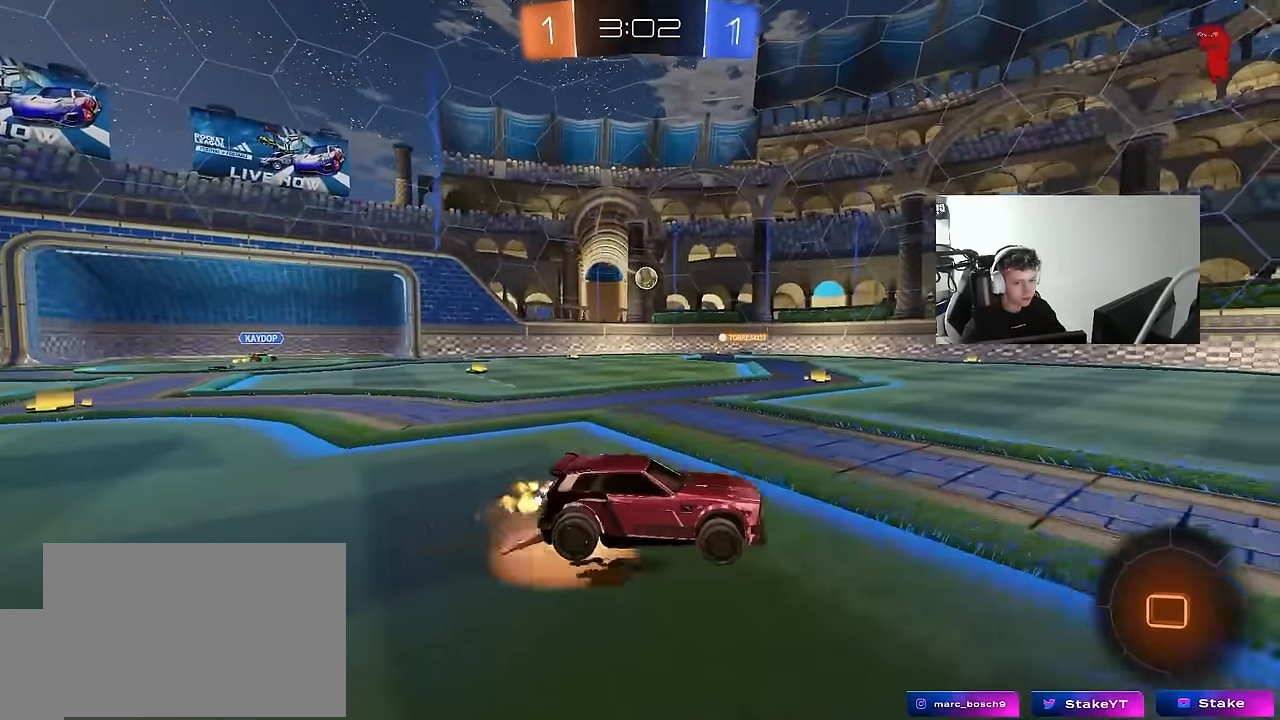
{"keys": ["d", "s", "shift"], "mouse": [], "mouse_move": "still", "events": [[33, "a", "down"], [83, "a", "up"], [83, "d", "down"], [83, "mouse_right", "up"], [133, "mouse_right", "down"], [183, "w", "up"], [216, "s", "down"], [266, "mouse_left", "up"], [316, "mouse_right", "up"]]}
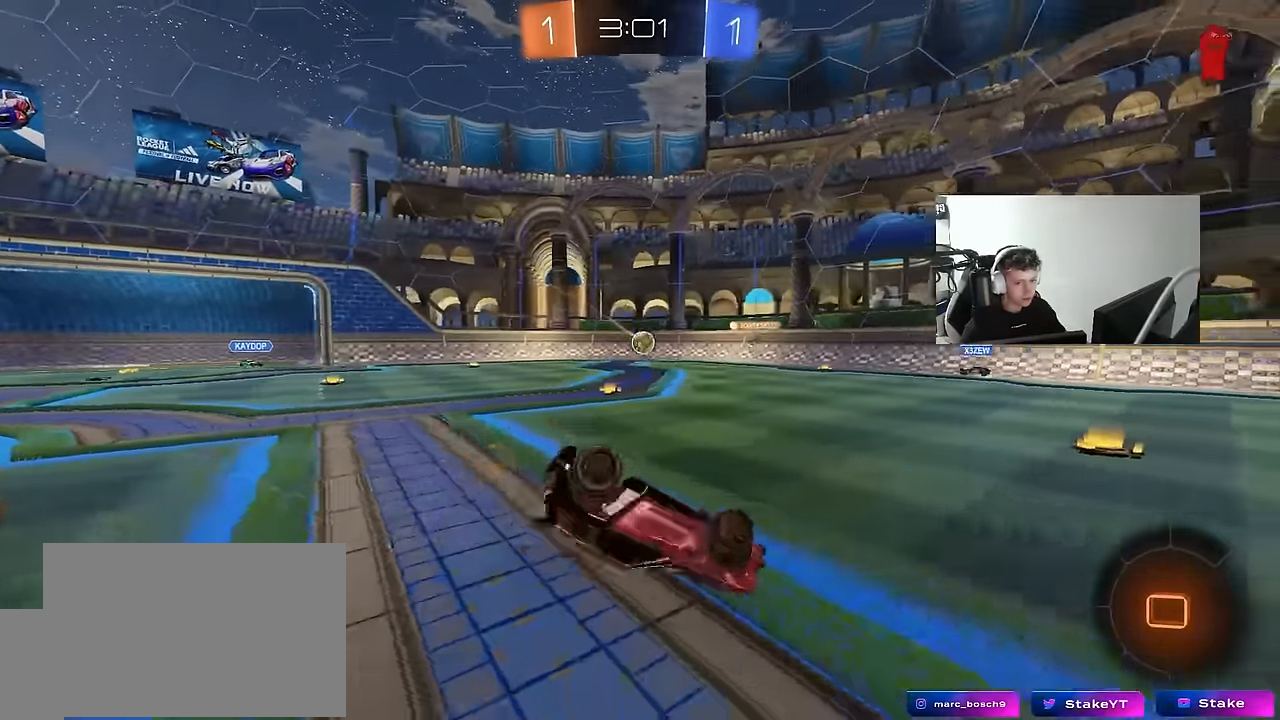
{"keys": [], "mouse": [], "mouse_move": "still", "events": [[50, "s", "up"], [150, "s", "down"], [383, "s", "up"], [383, "shift", "up"], [466, "d", "up"]]}
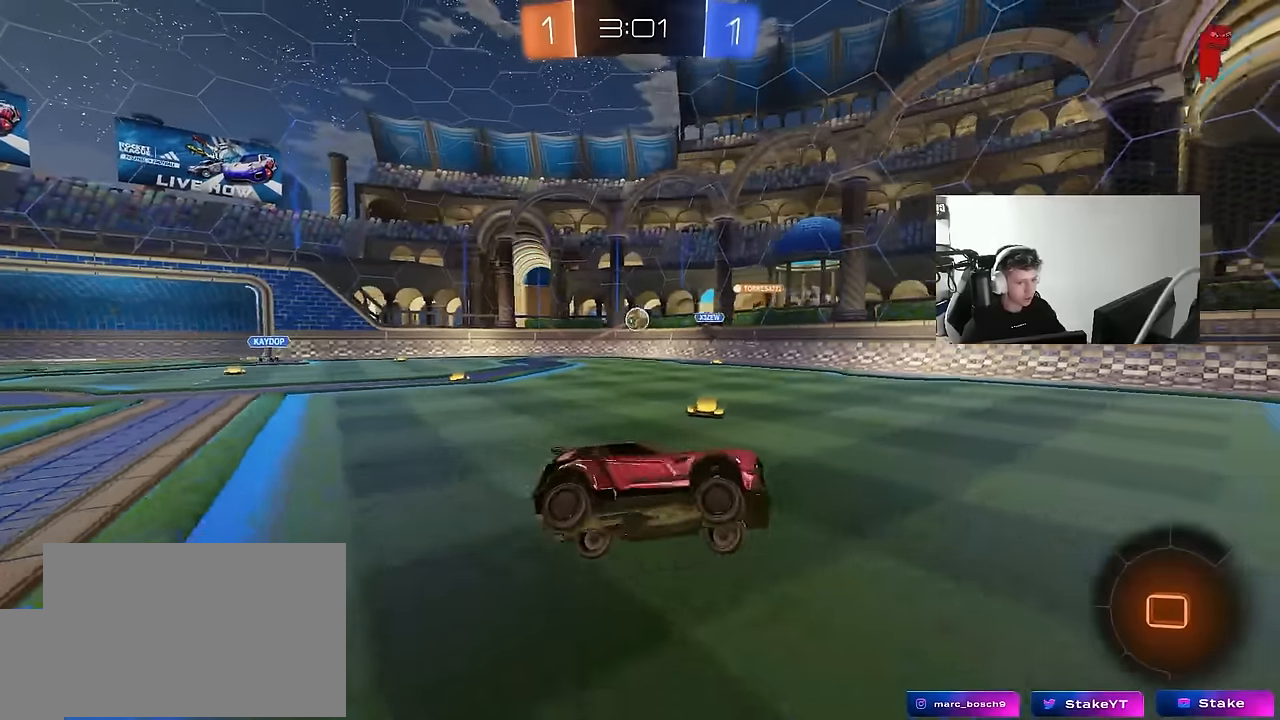
{"keys": ["w"], "mouse": [], "mouse_move": "still", "events": [[116, "w", "down"], [350, "a", "down"], [483, "a", "up"]]}
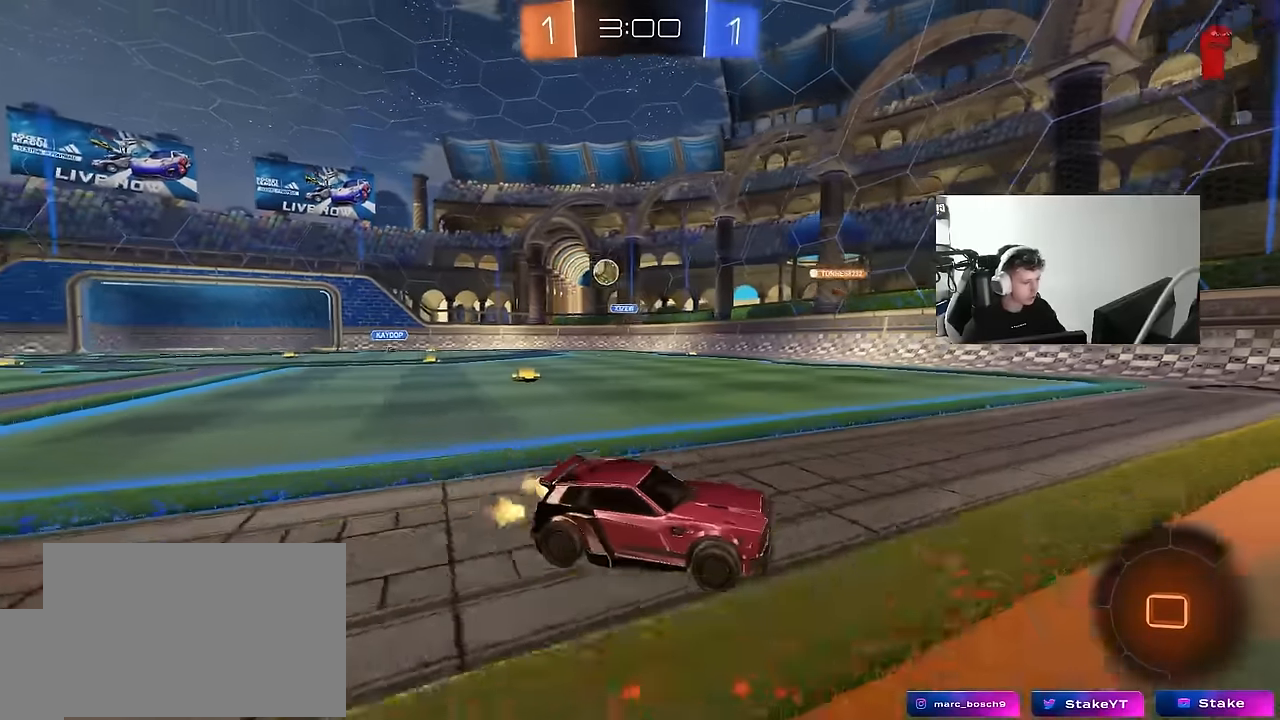
{"keys": ["w"], "mouse": ["left", "right"], "mouse_move": "still", "events": [[33, "d", "down"], [133, "space", "down"], [266, "d", "up"], [316, "space", "up"], [366, "mouse_left", "down"], [366, "mouse_right", "down"], [450, "mouse_right", "up"], [500, "mouse_right", "down"]]}
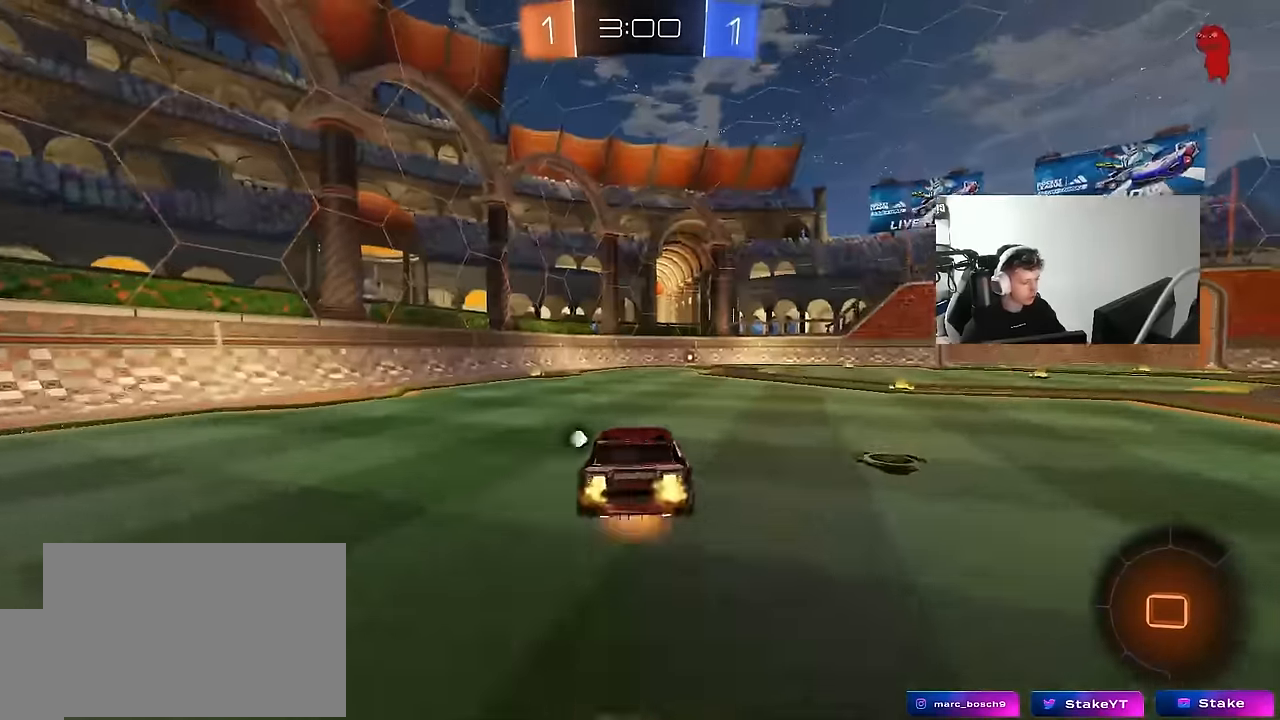
{"keys": [], "mouse": [], "mouse_move": "still", "events": [[100, "mouse_left", "up"], [150, "mouse_right", "up"], [233, "space", "down"], [383, "space", "up"], [466, "w", "up"]]}
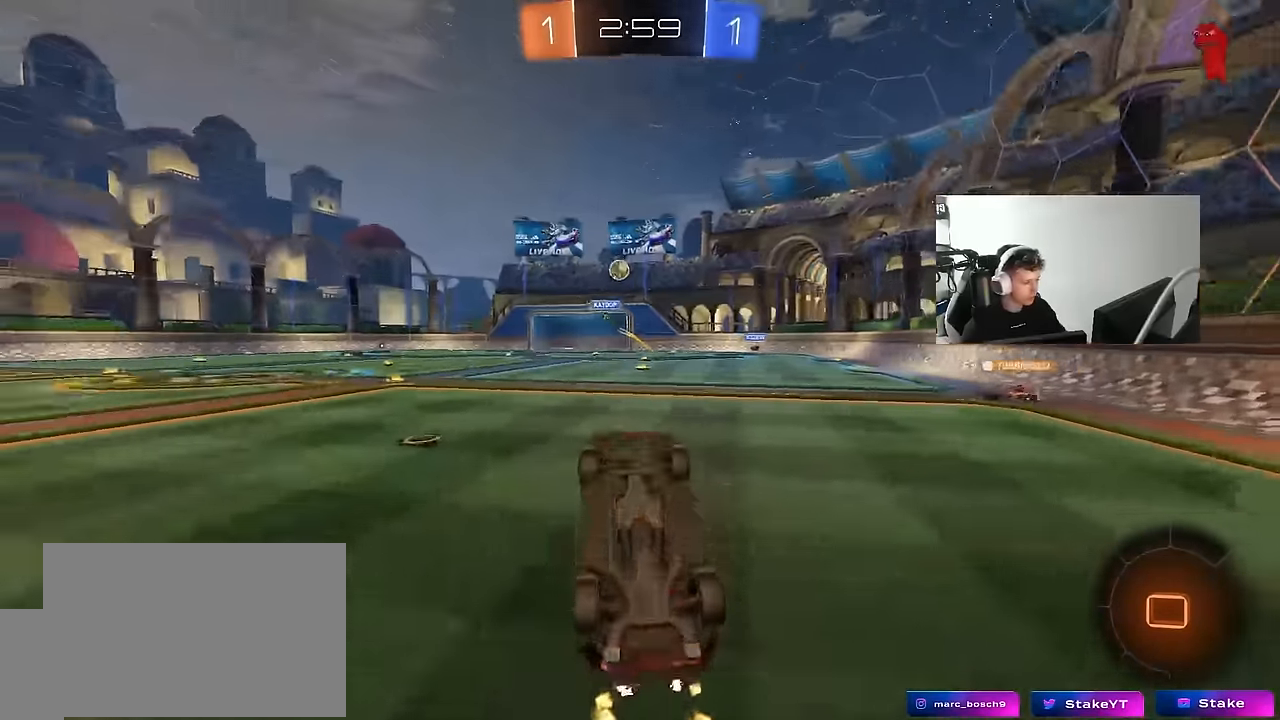
{"keys": ["space"], "mouse": [], "mouse_move": "still", "events": [[483, "space", "down"]]}
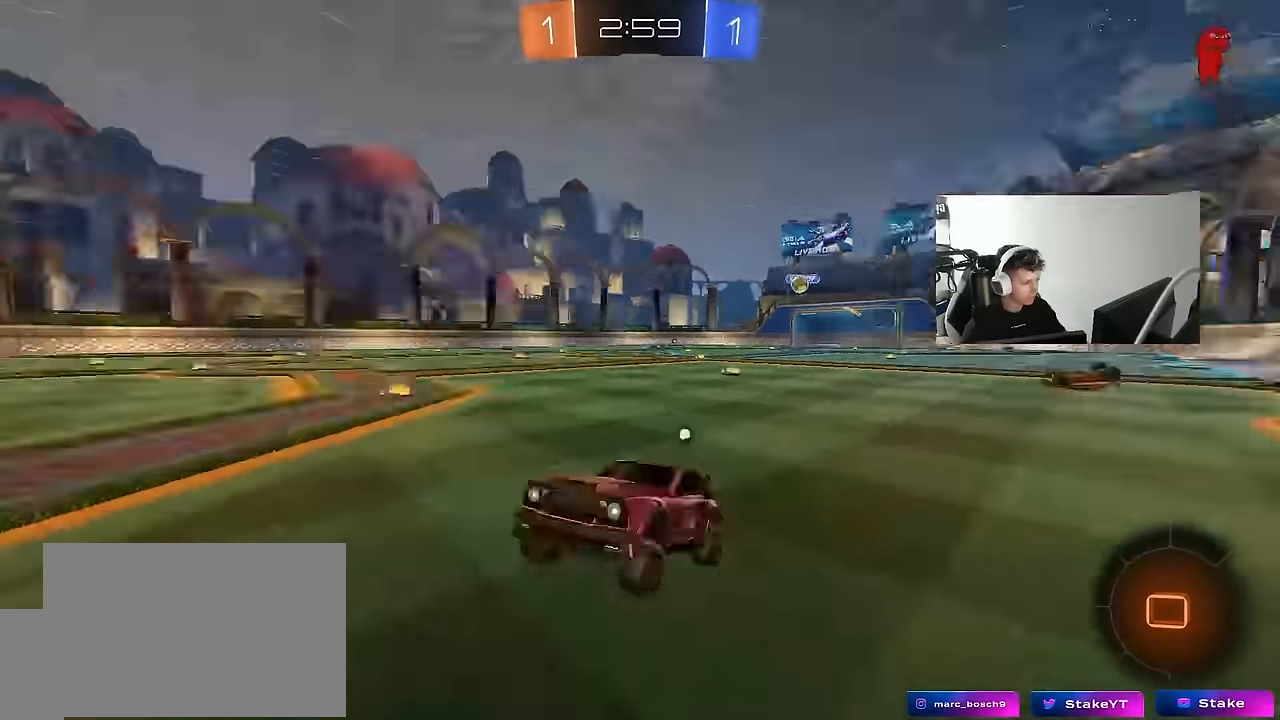
{"keys": ["w"], "mouse": [], "mouse_move": "still", "events": [[33, "w", "down"], [83, "d", "down"], [166, "space", "up"], [216, "d", "up"]]}
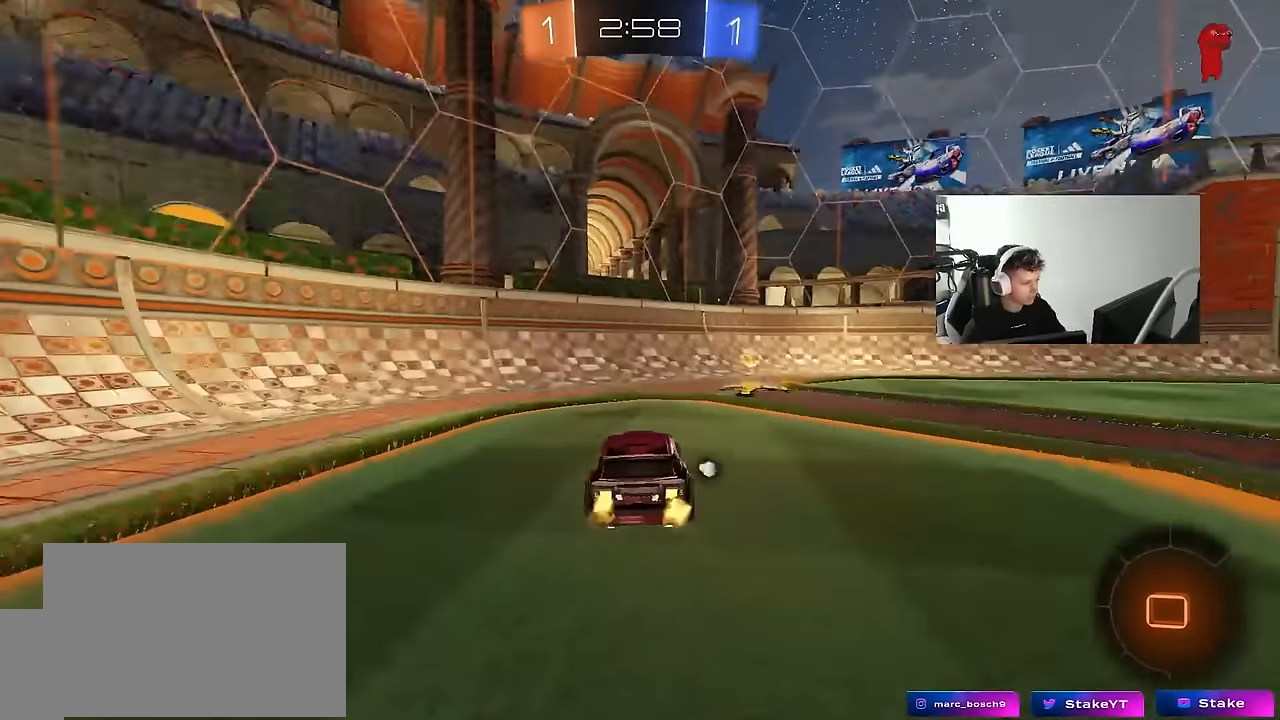
{"keys": ["d", "w"], "mouse": ["left"], "mouse_move": "still", "events": [[50, "d", "down"], [50, "space", "down"], [150, "mouse_left", "down"], [150, "space", "up"], [200, "shift", "down"], [283, "shift", "up"]]}
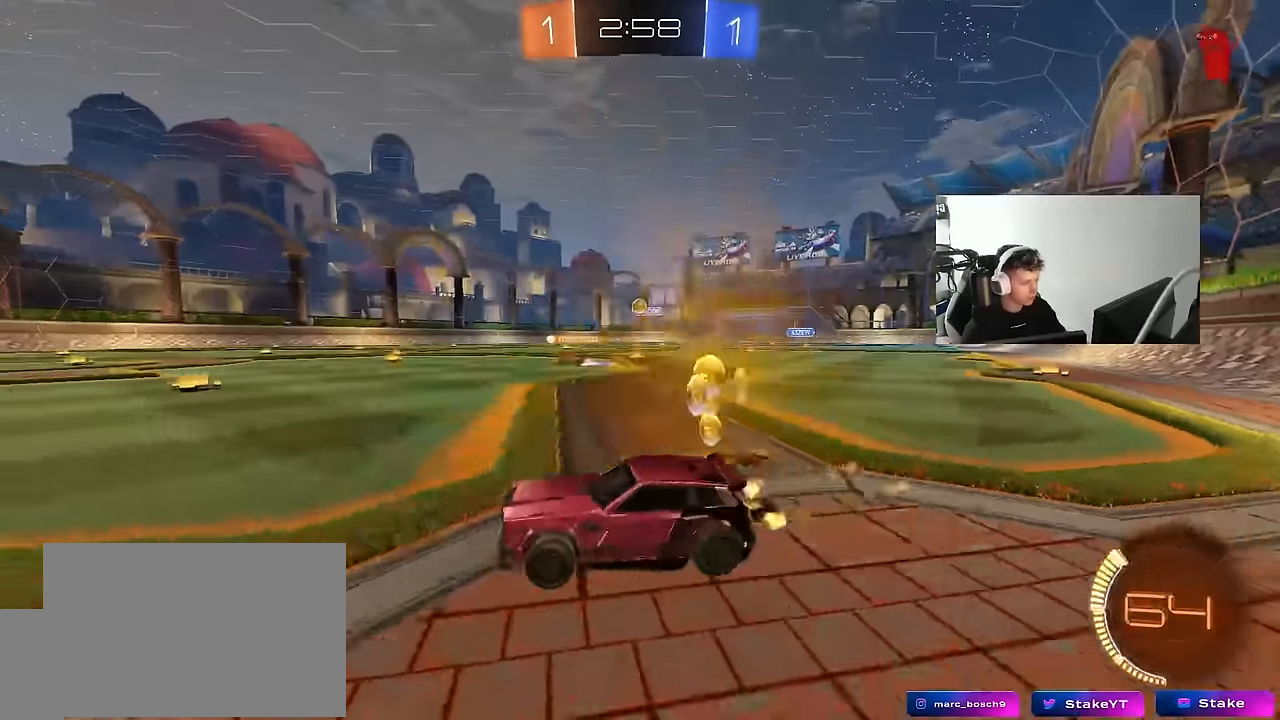
{"keys": ["w"], "mouse": [], "mouse_move": "still", "events": [[350, "mouse_left", "up"], [433, "d", "up"]]}
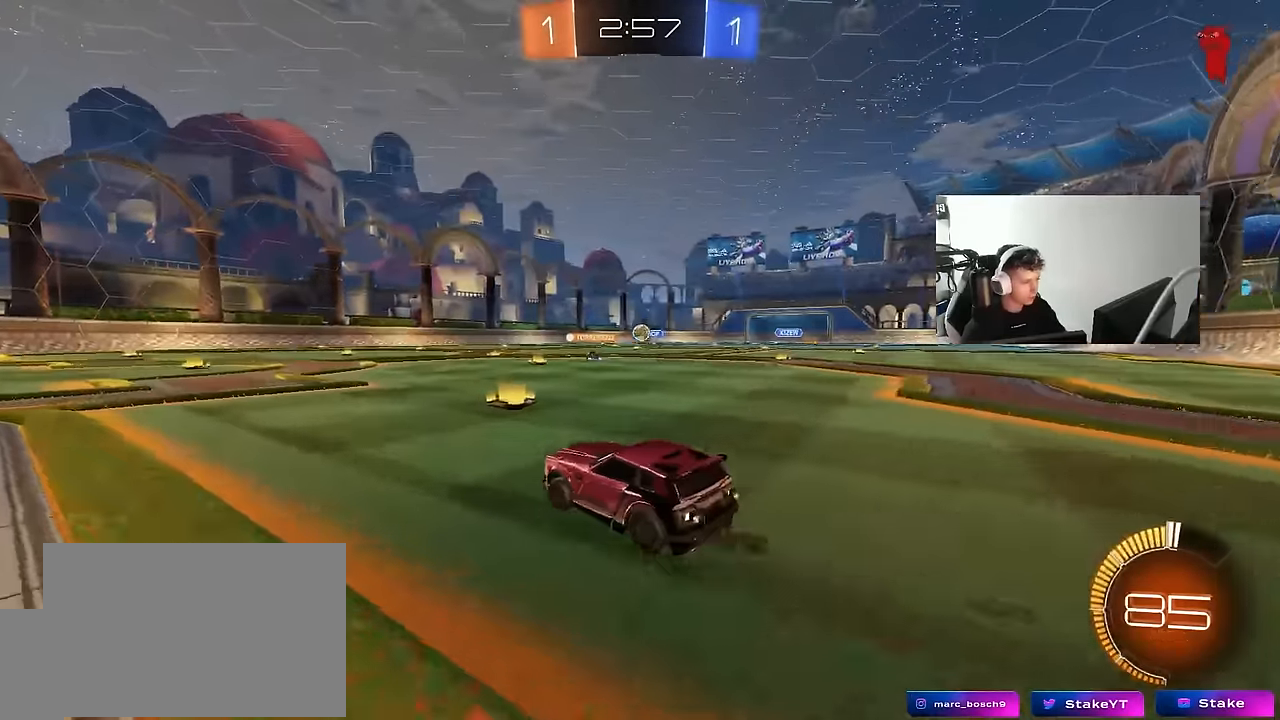
{"keys": [], "mouse": [], "mouse_move": "up", "events": [[183, "a", "down"], [316, "a", "up"], [450, "w", "up"]]}
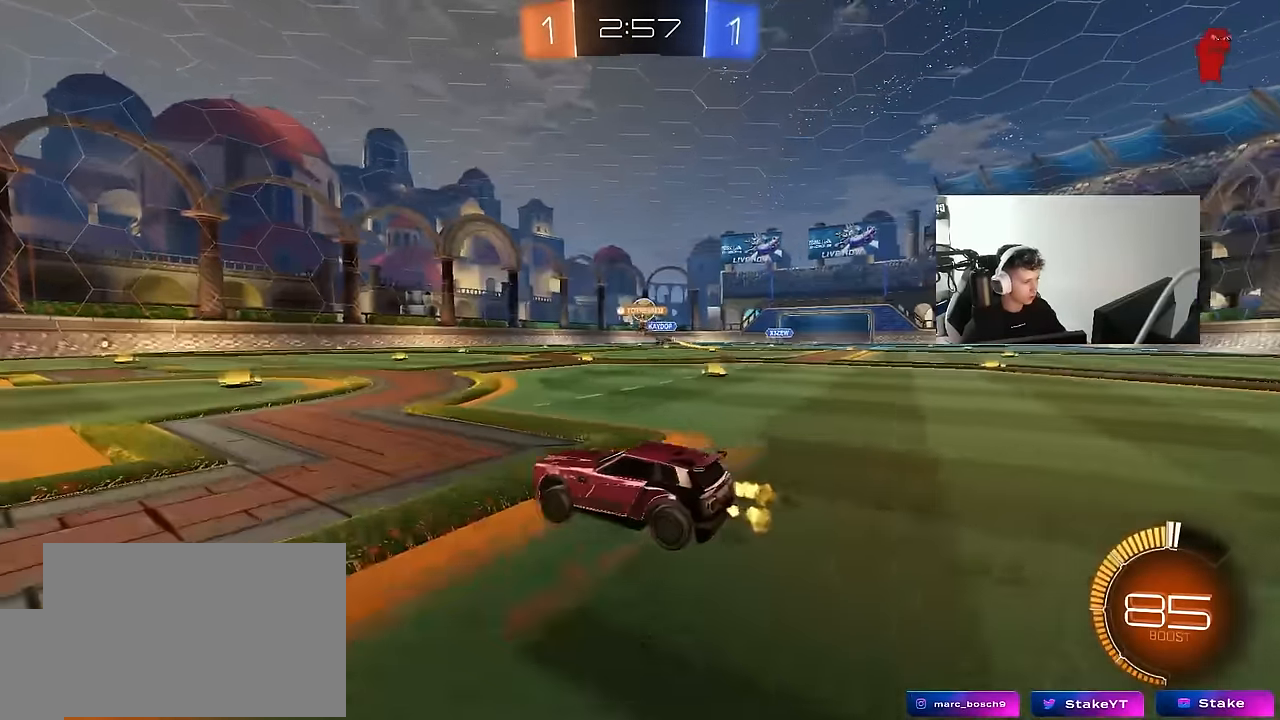
{"keys": ["d", "w"], "mouse": [], "mouse_move": "still", "events": [[283, "d", "down"], [416, "w", "down"]]}
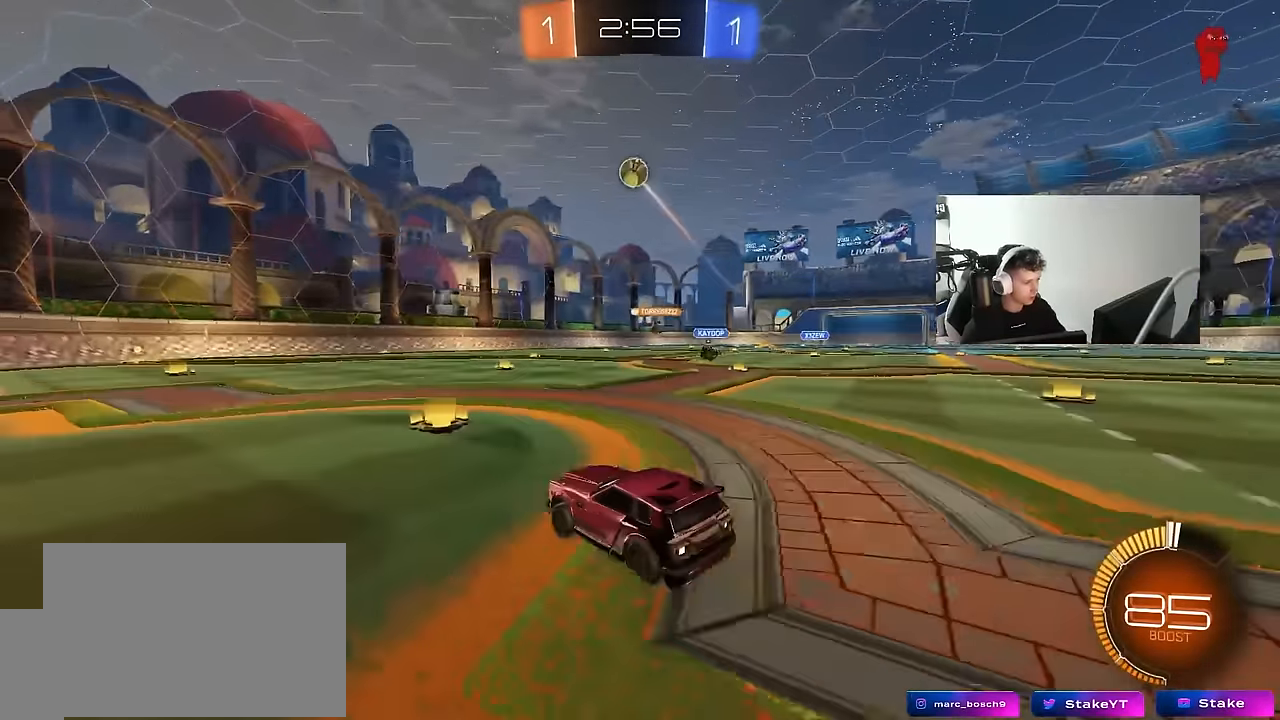
{"keys": ["s"], "mouse": ["left"], "mouse_move": "still", "events": [[16, "a", "down"], [16, "d", "up"], [116, "a", "up"], [116, "d", "down"], [116, "mouse_right", "down"], [116, "w", "up"], [200, "d", "up"], [200, "mouse_right", "up"], [250, "a", "down"], [300, "w", "down"], [383, "a", "up"], [383, "mouse_left", "down"], [383, "w", "up"], [483, "s", "down"]]}
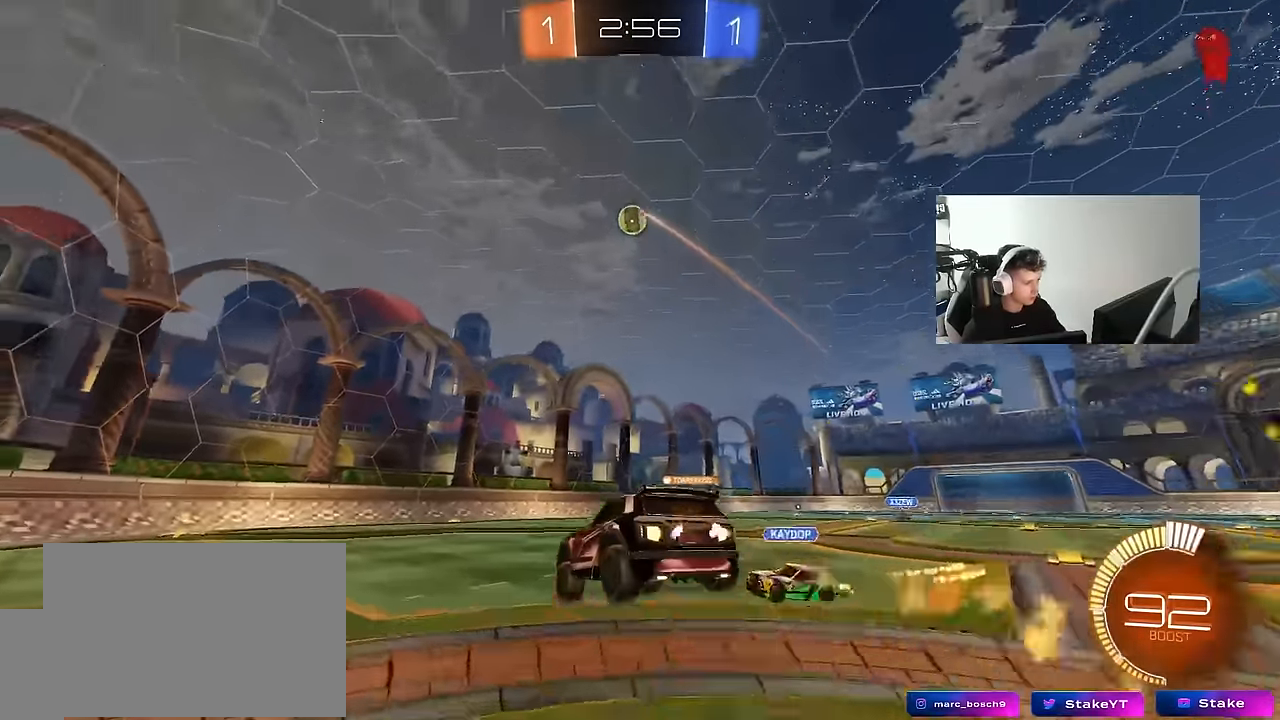
{"keys": [], "mouse": [], "mouse_move": "still", "events": [[33, "mouse_left", "up"], [83, "a", "down"], [166, "a", "up"], [216, "d", "down"], [316, "a", "down"], [316, "d", "up"], [366, "a", "up"], [366, "s", "up"]]}
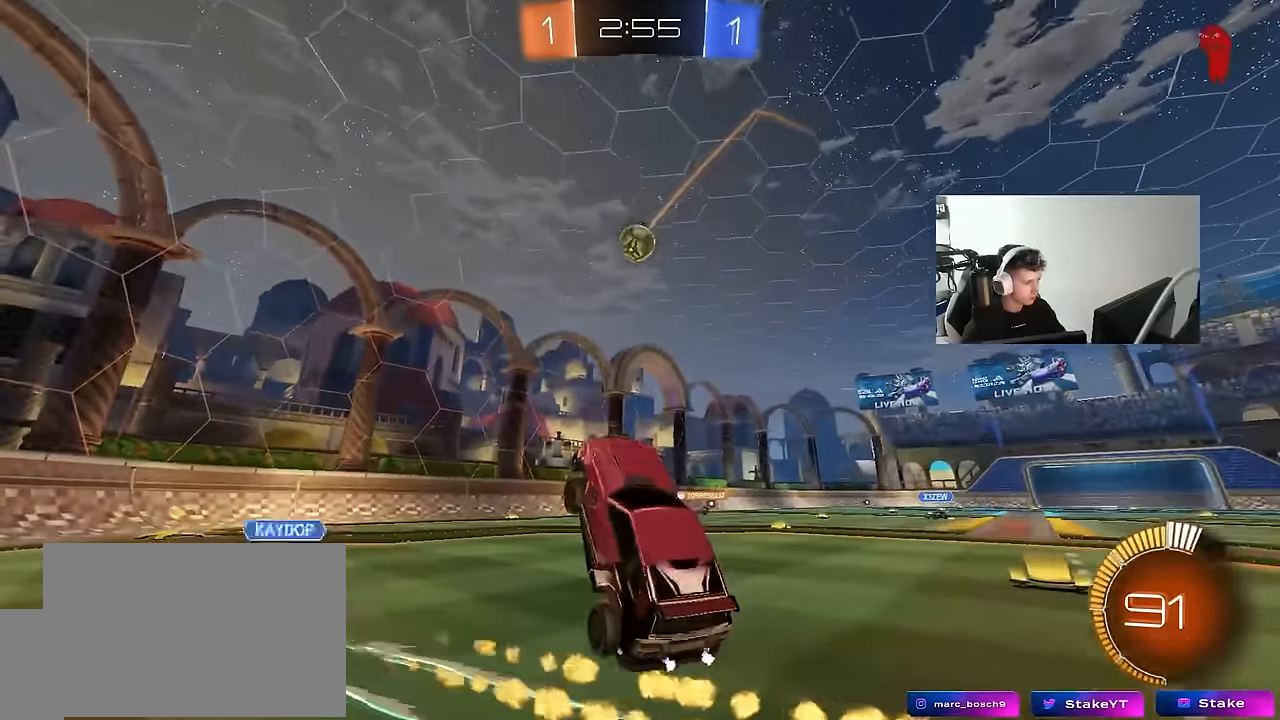
{"keys": ["d", "w"], "mouse": [], "mouse_move": "still", "events": [[50, "w", "down"], [183, "mouse_right", "down"], [233, "mouse_left", "down"], [333, "a", "down"], [333, "mouse_right", "up"], [383, "mouse_left", "up"], [416, "a", "up"], [466, "d", "down"]]}
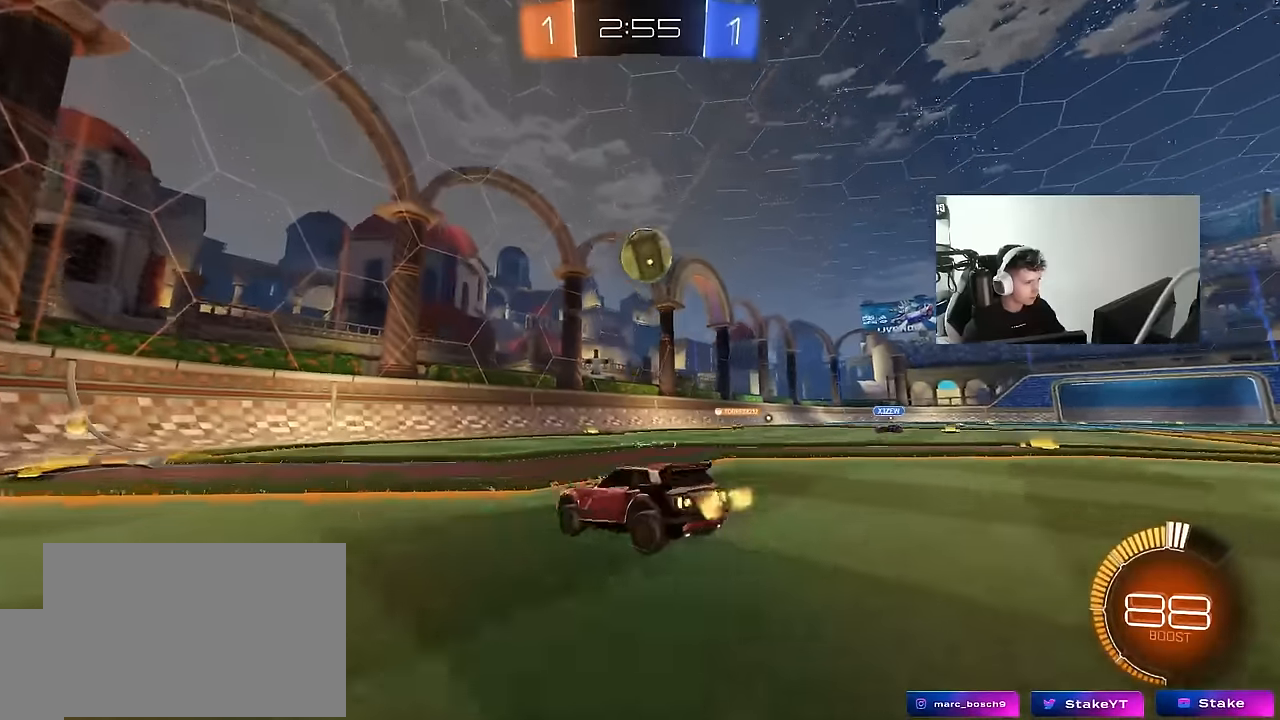
{"keys": [], "mouse": [], "mouse_move": "up", "events": [[150, "w", "up"], [250, "a", "down"], [250, "mouse_right", "down"], [250, "s", "down"], [300, "shift", "down"], [400, "d", "up"], [433, "a", "up"], [433, "mouse_right", "up"], [433, "s", "up"], [433, "shift", "up"]]}
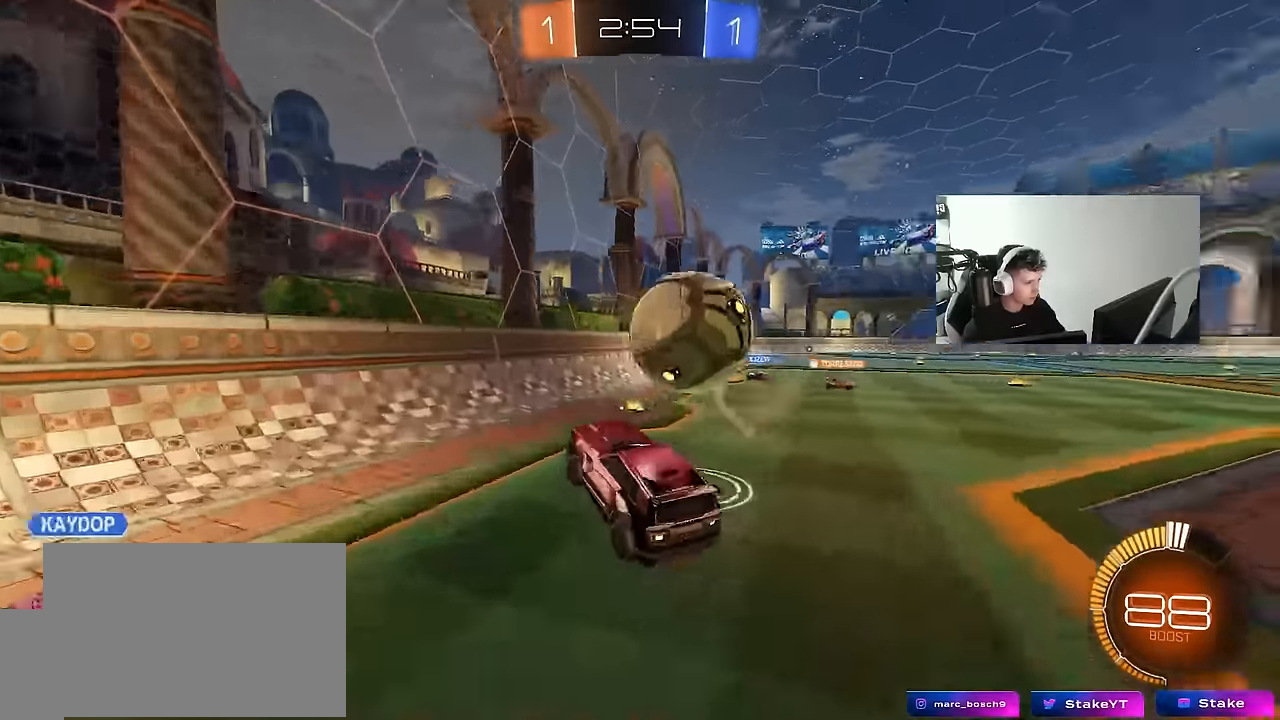
{"keys": ["a"], "mouse": ["right"], "mouse_move": "still", "events": [[83, "a", "down"], [216, "a", "up"], [216, "d", "down"], [266, "s", "down"], [266, "shift", "down"], [416, "shift", "up"], [450, "a", "down"], [450, "d", "up"], [450, "mouse_right", "down"], [500, "s", "up"]]}
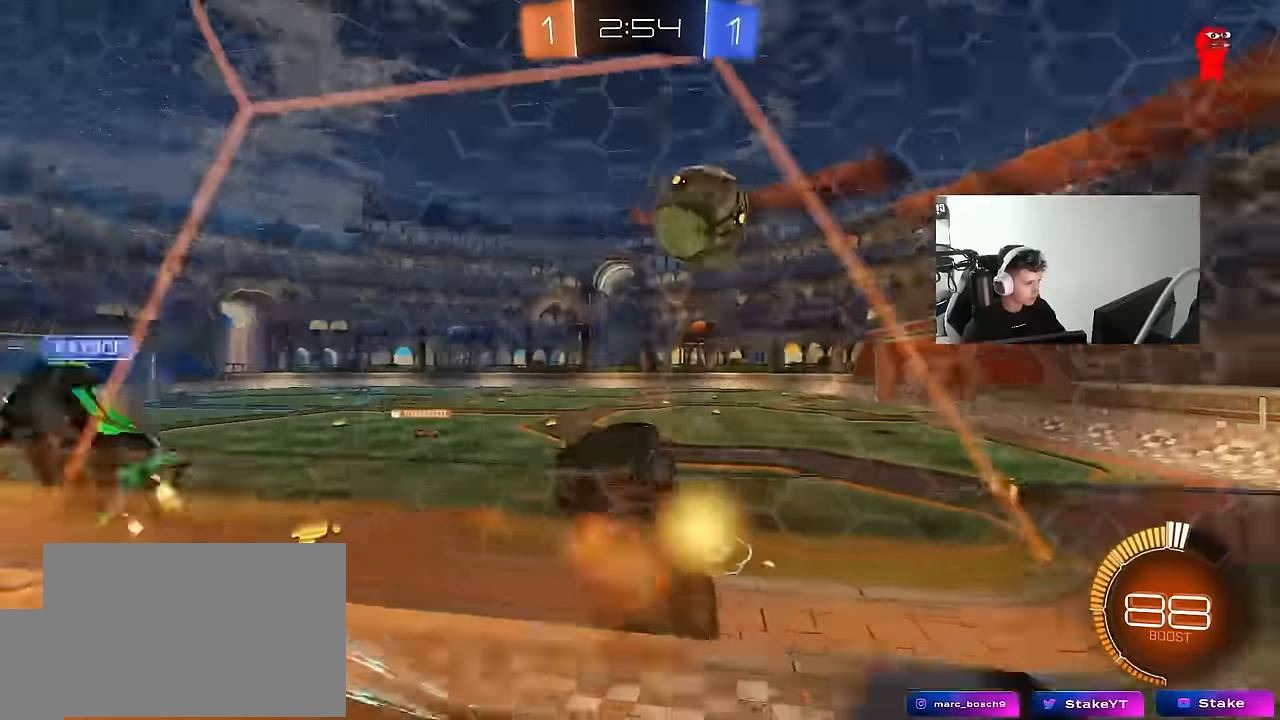
{"keys": ["a", "w"], "mouse": ["left"], "mouse_move": "still", "events": [[100, "mouse_left", "down"], [100, "mouse_right", "up"], [100, "w", "down"], [333, "a", "up"], [466, "a", "down"]]}
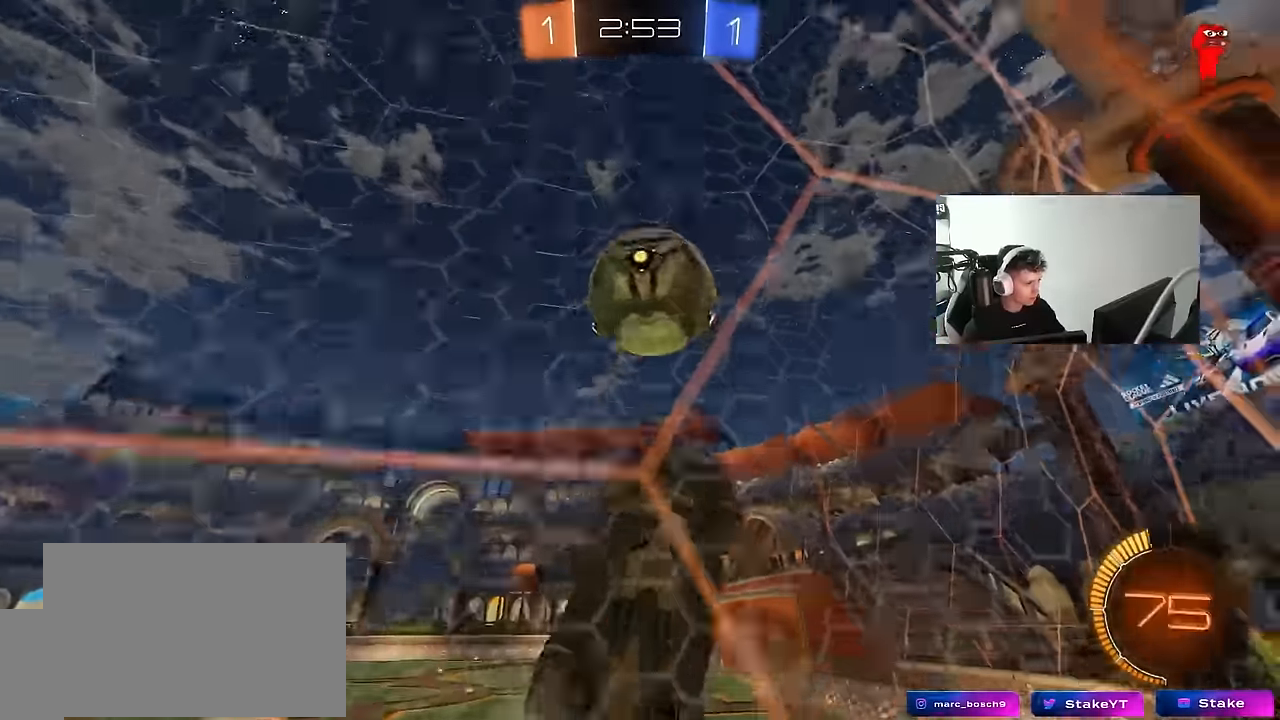
{"keys": ["d", "s"], "mouse": ["right"], "mouse_move": "down-left", "events": [[150, "a", "up"], [200, "d", "down"], [200, "mouse_left", "up"], [383, "mouse_right", "down"], [383, "s", "down"], [383, "w", "up"]]}
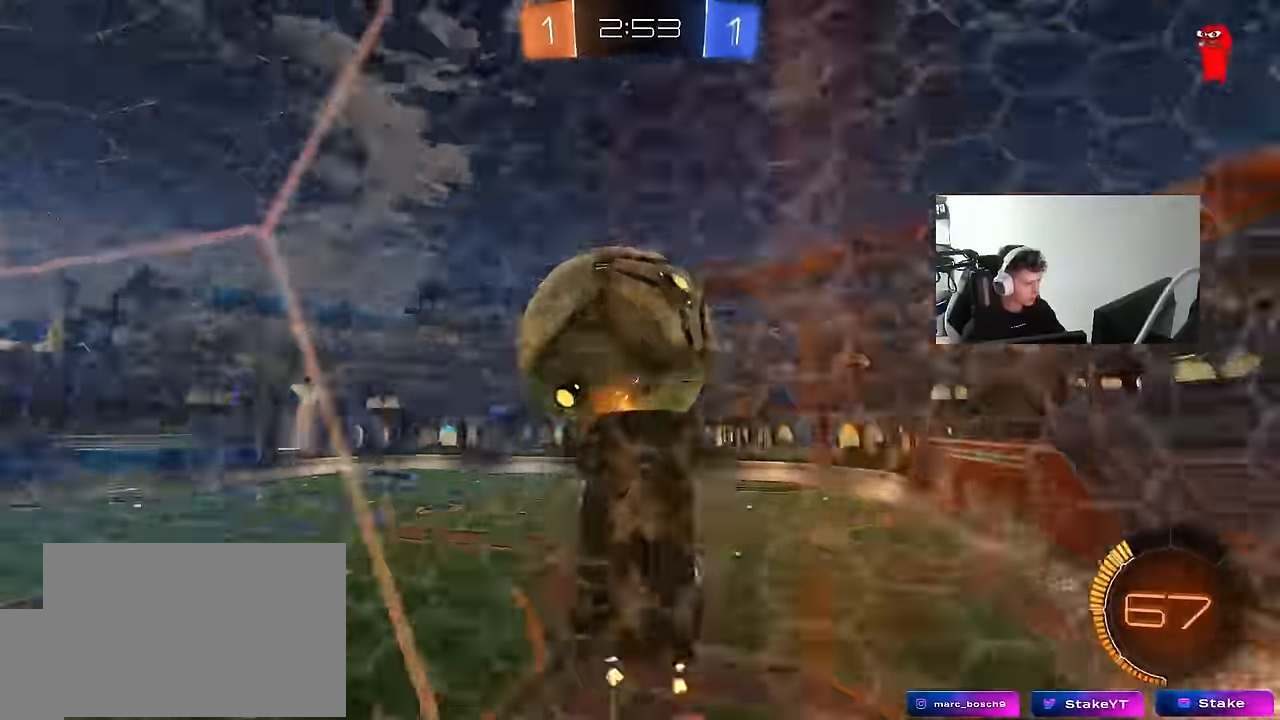
{"keys": ["a", "shift", "w"], "mouse": ["left", "right"], "mouse_move": "still", "events": [[33, "mouse_left", "down"], [83, "a", "down"], [83, "d", "up"], [83, "shift", "down"], [133, "mouse_right", "up"], [366, "s", "up"], [450, "w", "down"], [500, "mouse_right", "down"]]}
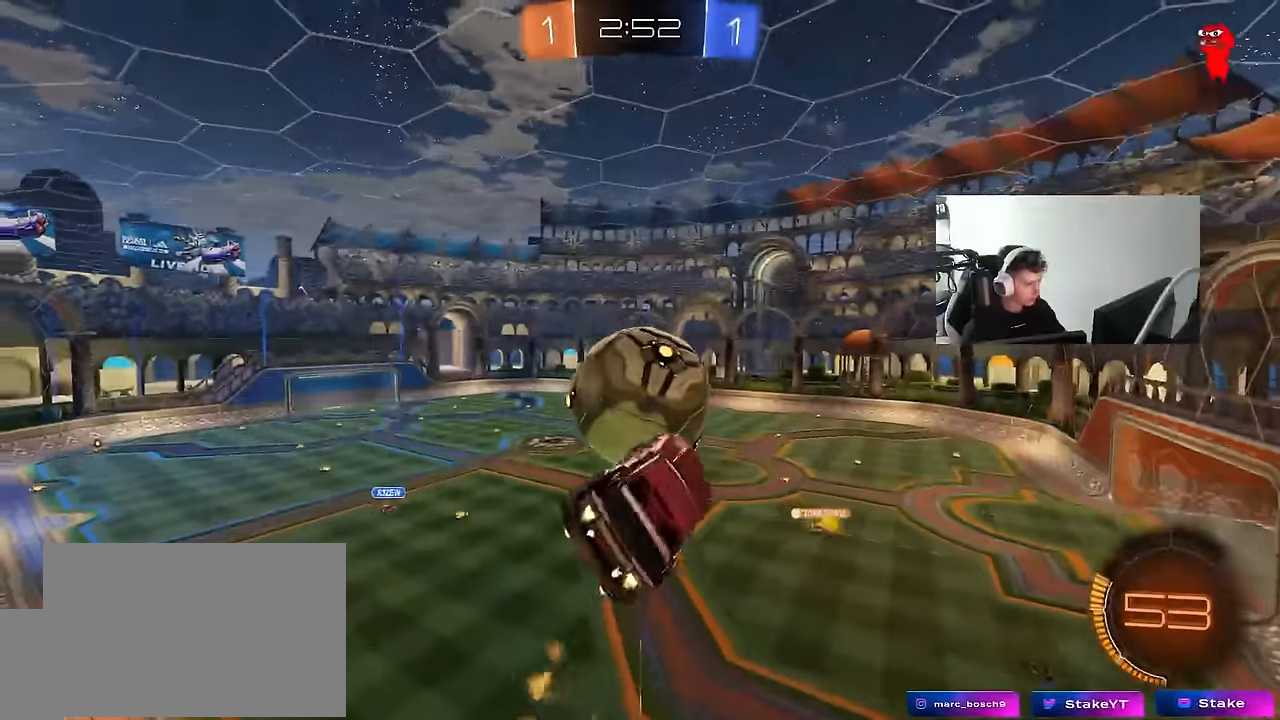
{"keys": ["a", "s", "shift"], "mouse": ["left"], "mouse_move": "still", "events": [[150, "s", "down"], [150, "w", "up"], [233, "mouse_right", "up"], [233, "s", "up"], [383, "s", "down"]]}
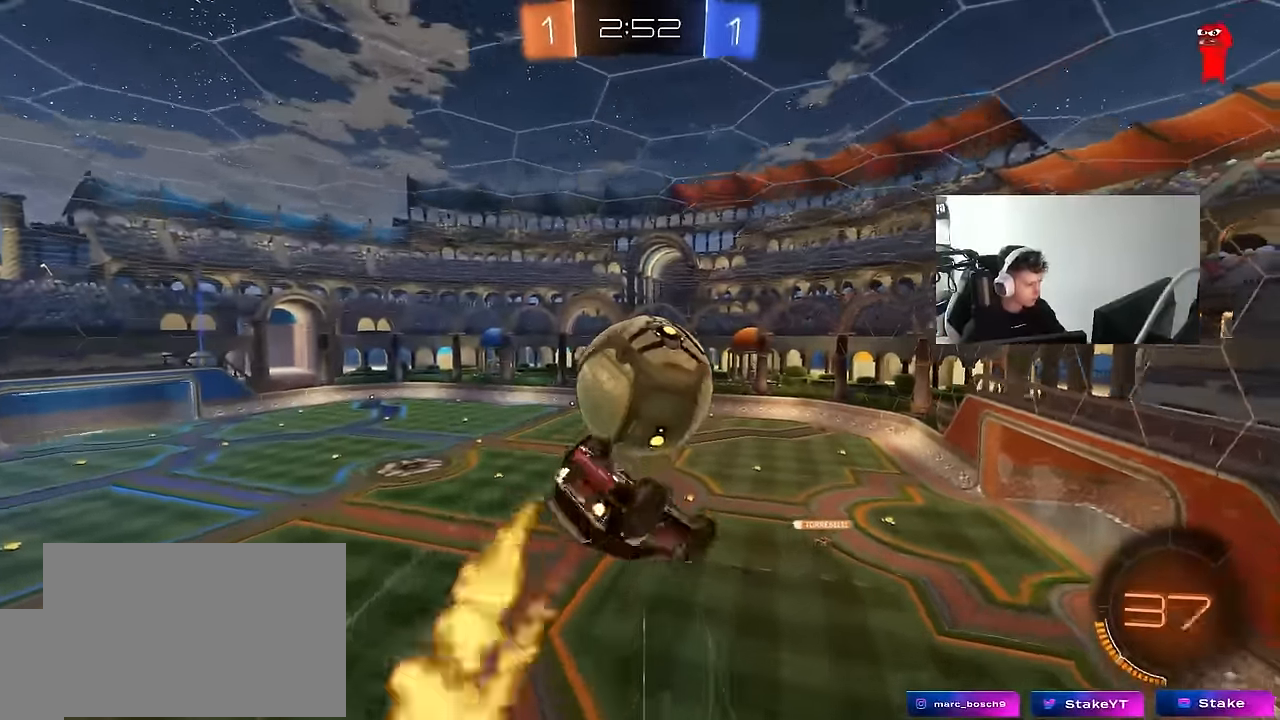
{"keys": ["a", "s"], "mouse": ["left"], "mouse_move": "still", "events": [[66, "d", "down"], [66, "shift", "up"], [116, "a", "up"], [116, "s", "up"], [166, "d", "up"], [200, "a", "down"], [200, "mouse_left", "up"], [200, "w", "down"], [350, "mouse_left", "down"], [400, "w", "up"], [483, "s", "down"]]}
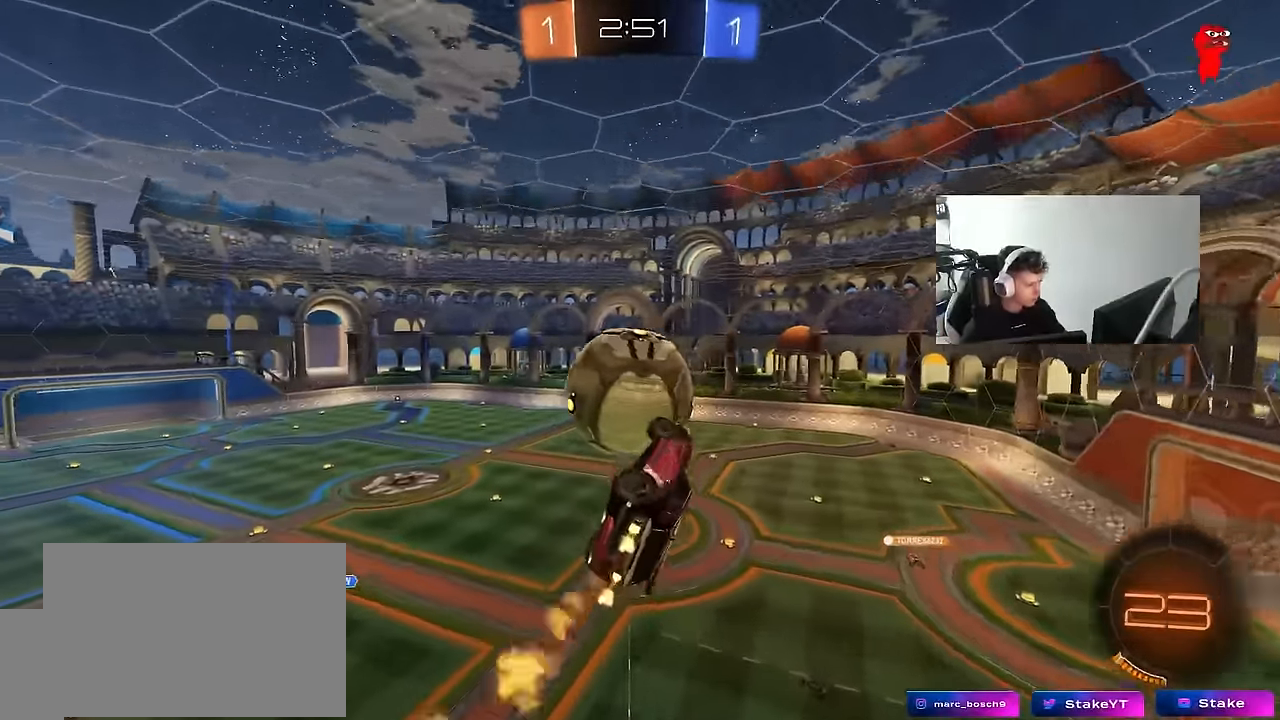
{"keys": ["w"], "mouse": [], "mouse_move": "still", "events": [[33, "mouse_left", "up"], [33, "shift", "down"], [83, "s", "up"], [216, "shift", "up"], [316, "a", "up"], [450, "w", "down"]]}
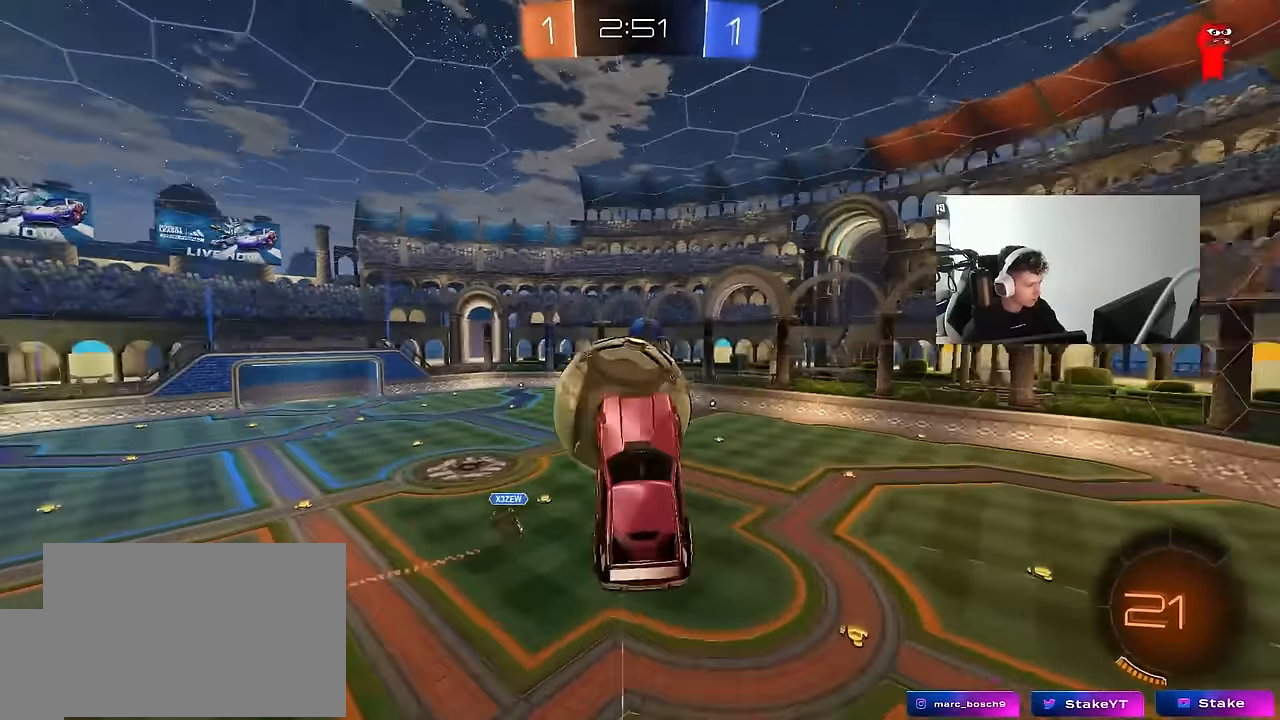
{"keys": ["d", "w"], "mouse": ["left"], "mouse_move": "still", "events": [[50, "mouse_left", "down"], [133, "w", "up"], [183, "w", "down"], [233, "a", "down"], [233, "d", "down"], [283, "mouse_left", "up"], [333, "mouse_left", "down"], [333, "shift", "down"], [383, "a", "up"], [466, "shift", "up"]]}